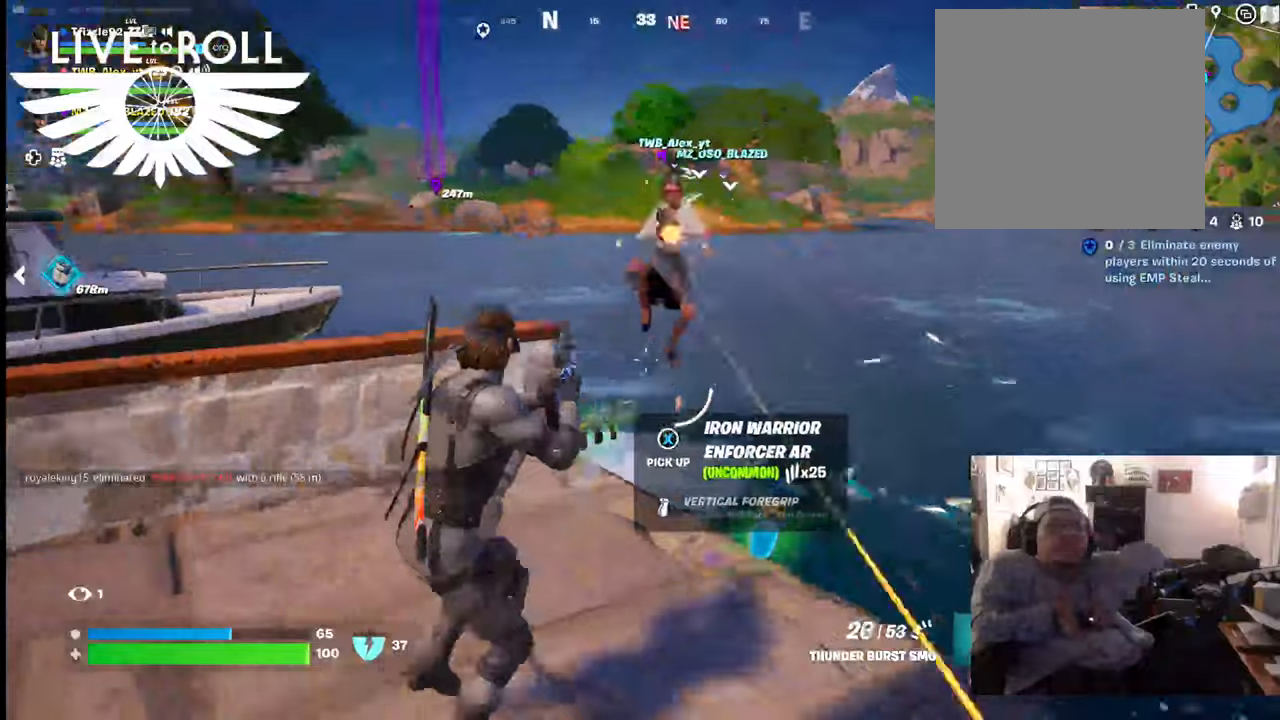
Gameplay with a controller (Xbox layout); each line is a JSON object with the inputs held at the frame after it. "events" lists button and stick changes between this image and that frame as [ms after this image, input, new state], when the widget could be followed in between.
{"buttons": ["R2"], "left_stick": "down-left", "right_stick": "center", "events": [[267, "left_stick", "down-left"]]}
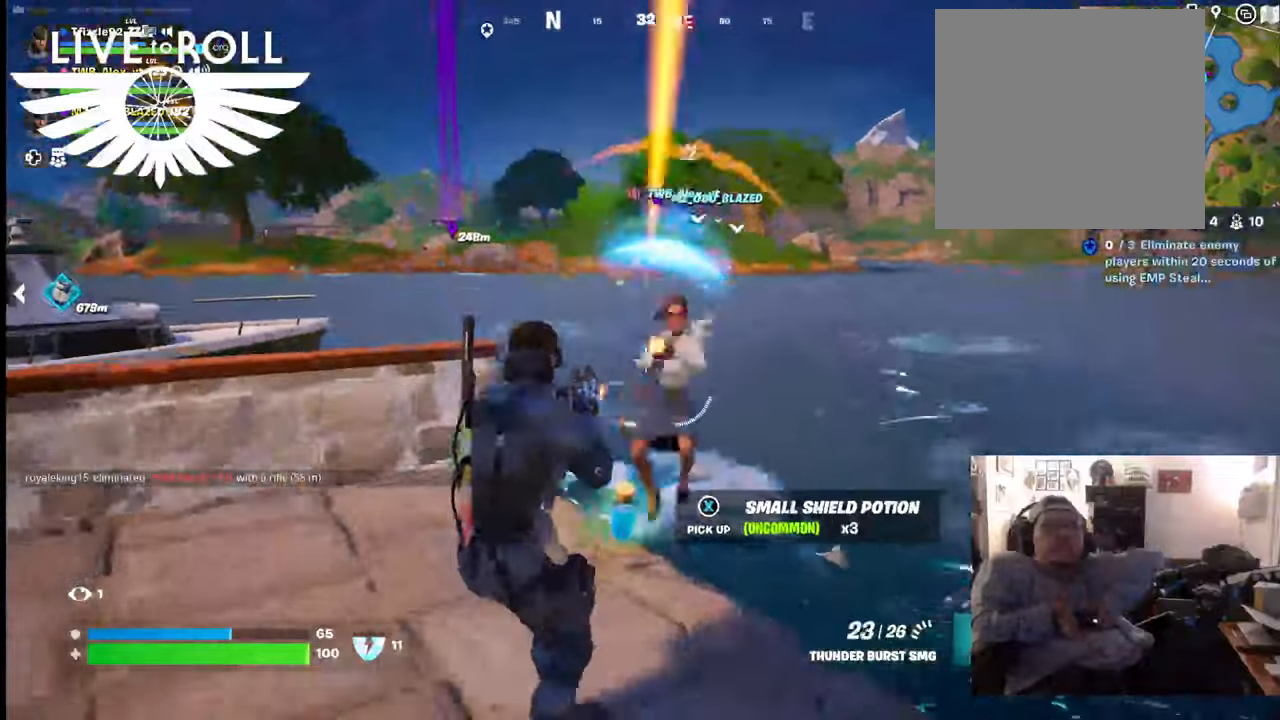
{"buttons": [], "left_stick": "down-right", "right_stick": "center", "events": [[67, "left_stick", "down-right"], [167, "right_stick", "down-right"], [434, "right_stick", "center"], [500, "R2", "up"]]}
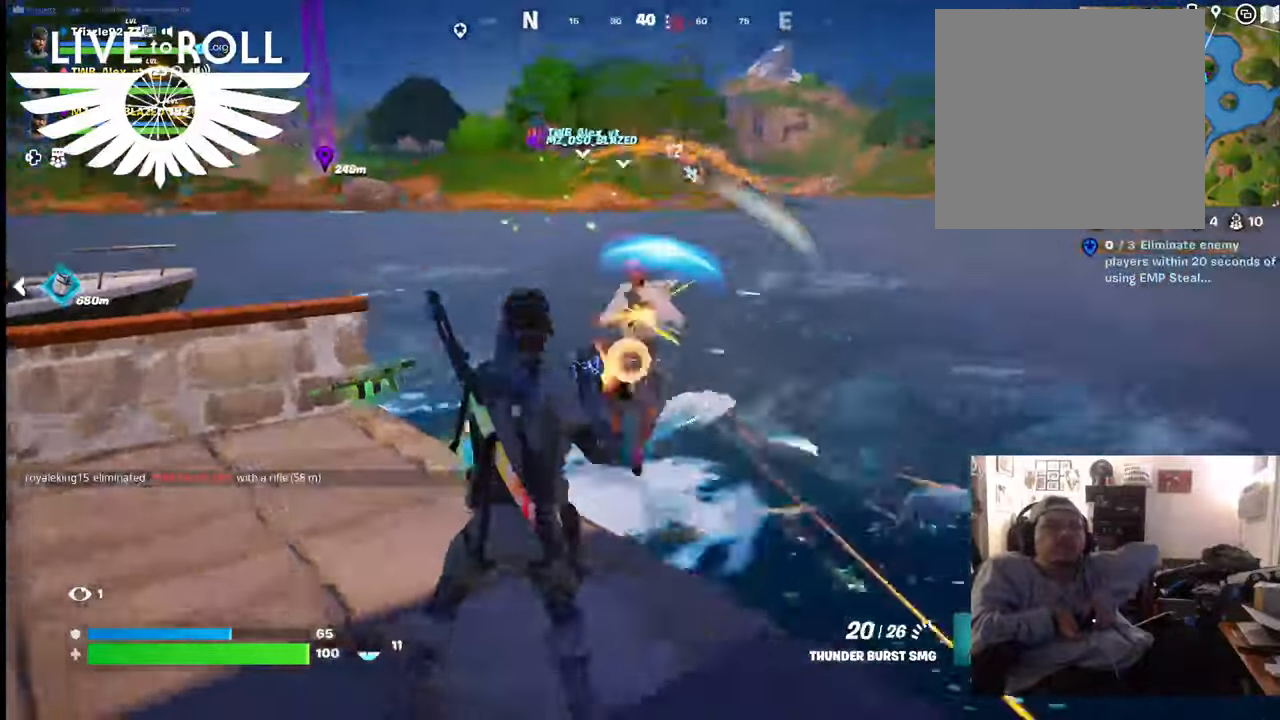
{"buttons": ["R2"], "left_stick": "down", "right_stick": "center", "events": [[100, "R2", "down"], [267, "left_stick", "down"]]}
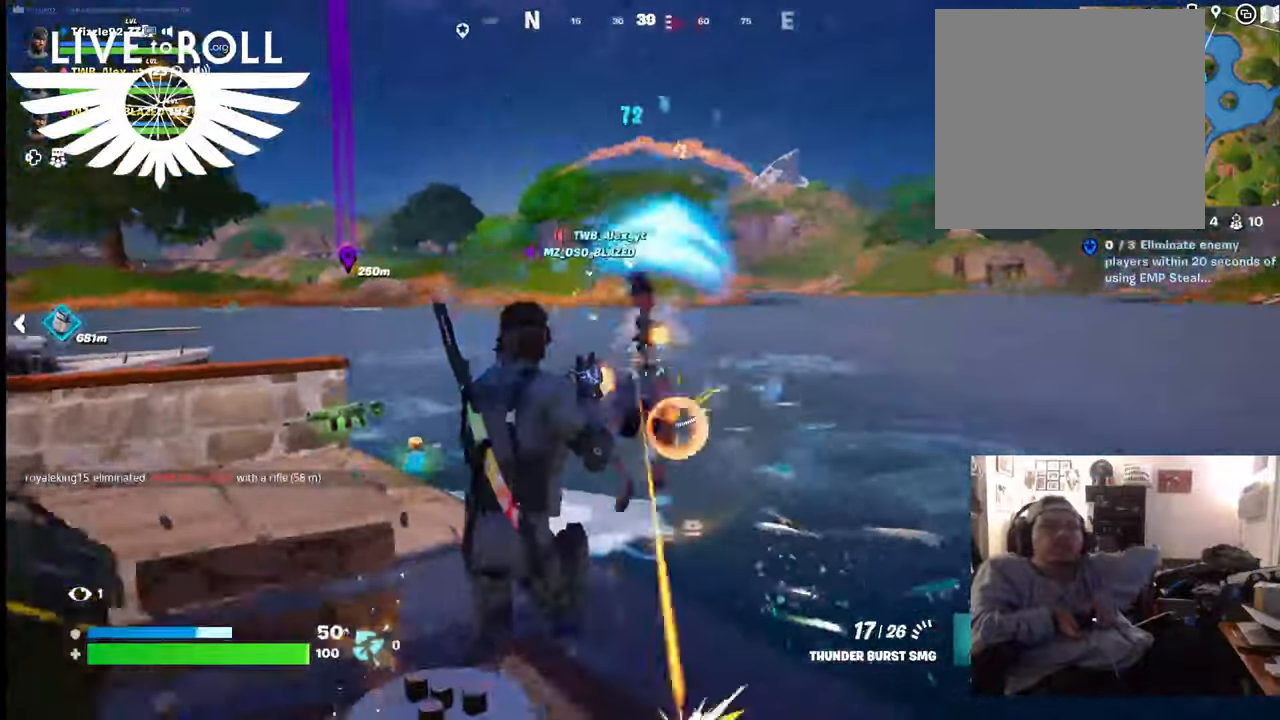
{"buttons": ["R2"], "left_stick": "down-right", "right_stick": "down-right", "events": [[134, "left_stick", "down-right"], [267, "right_stick", "down-right"]]}
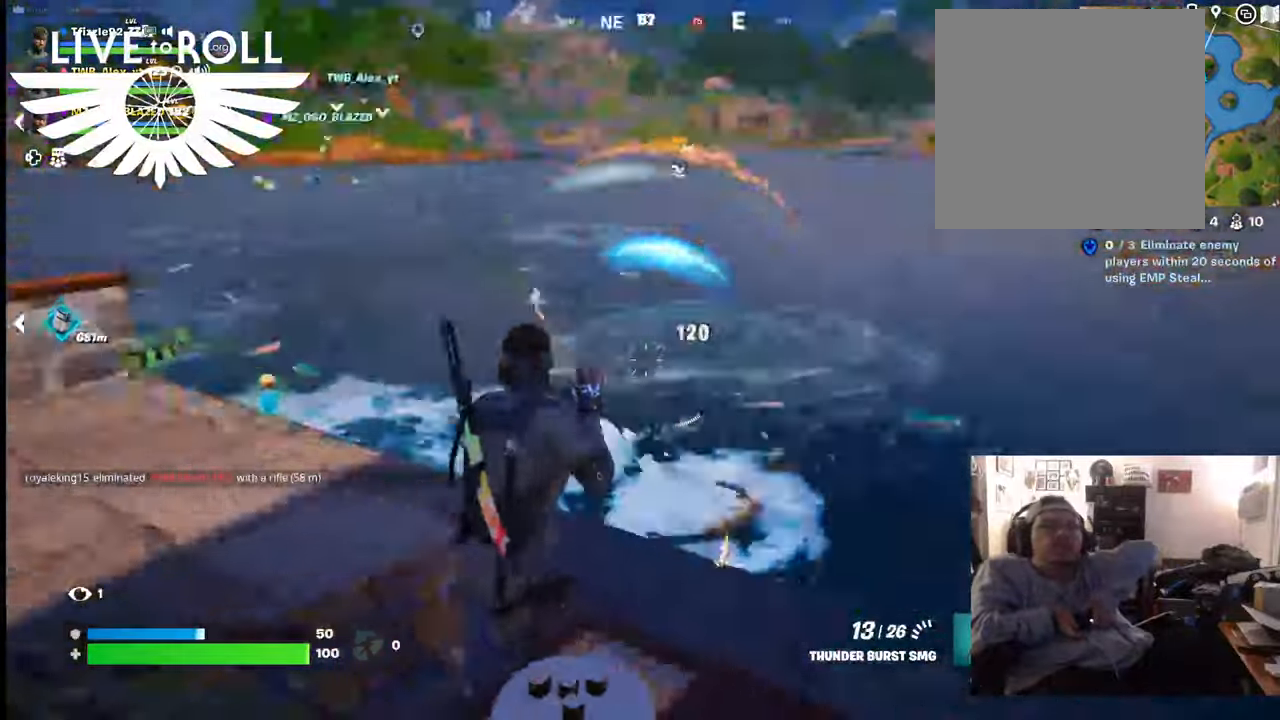
{"buttons": ["R2"], "left_stick": "down-left", "right_stick": "center", "events": [[234, "right_stick", "center"], [267, "left_stick", "down-left"]]}
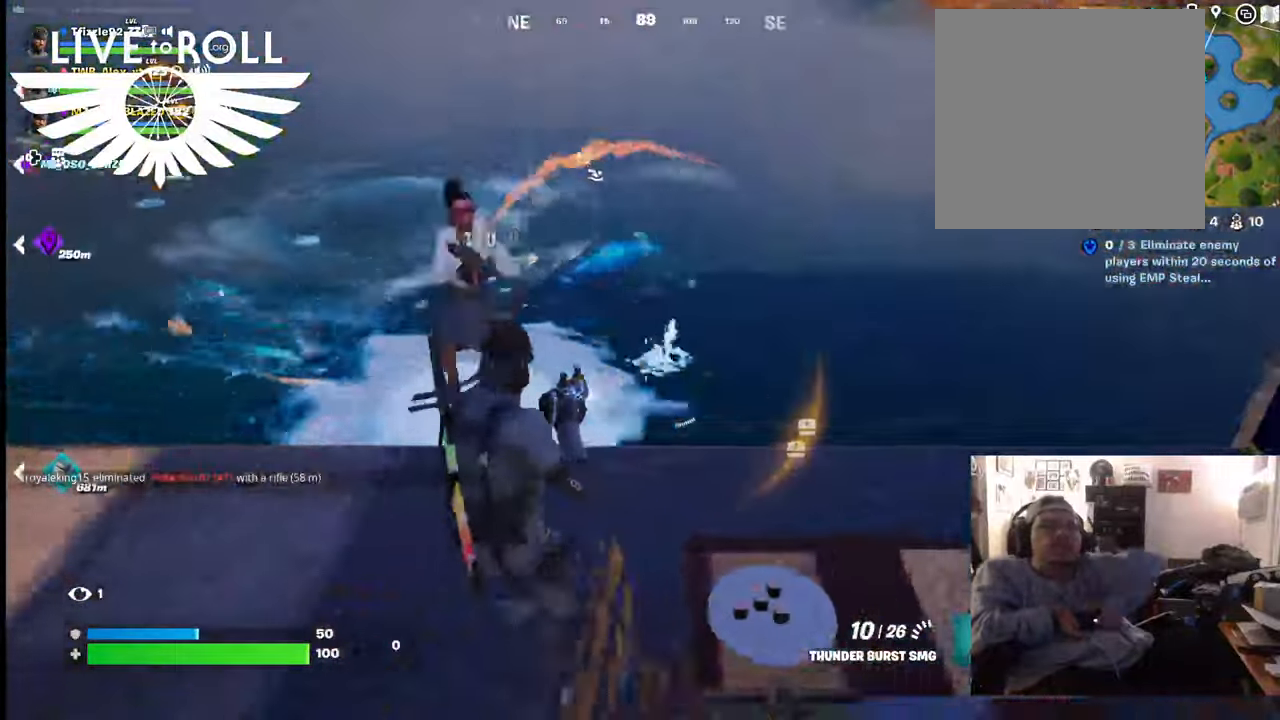
{"buttons": ["R2"], "left_stick": "right", "right_stick": "center", "events": [[467, "left_stick", "right"]]}
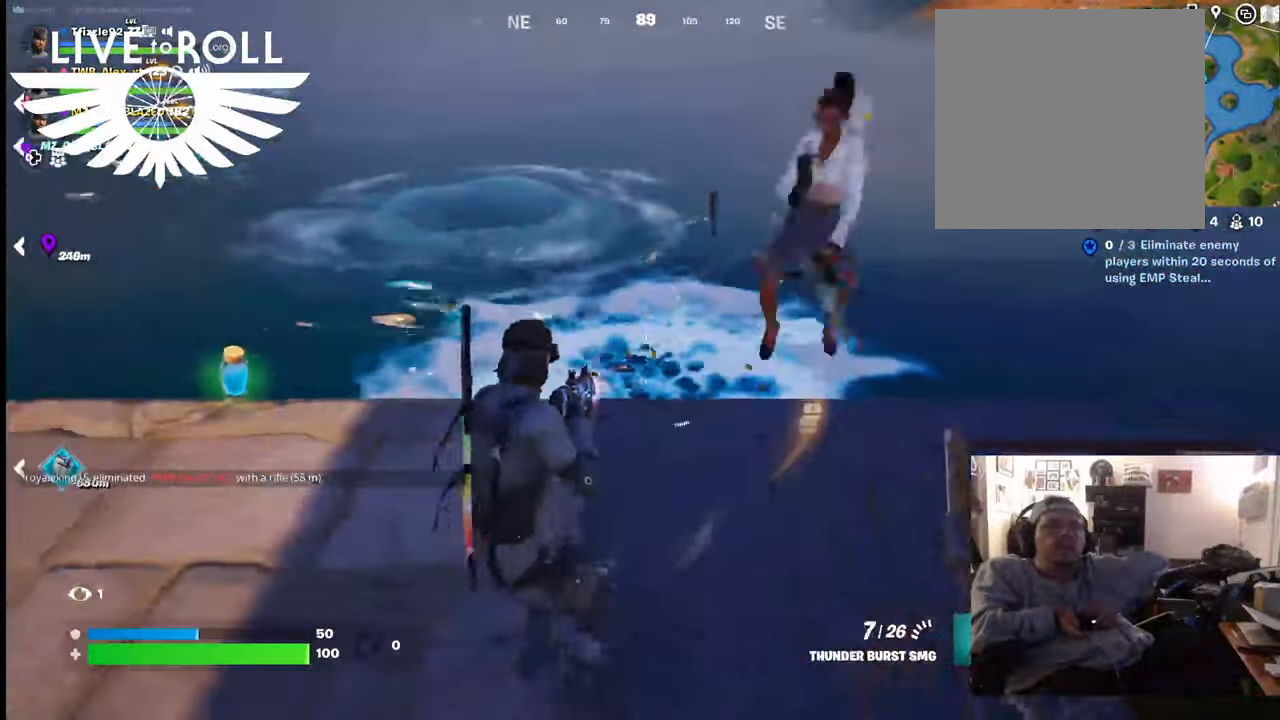
{"buttons": ["R2"], "left_stick": "right", "right_stick": "center", "events": []}
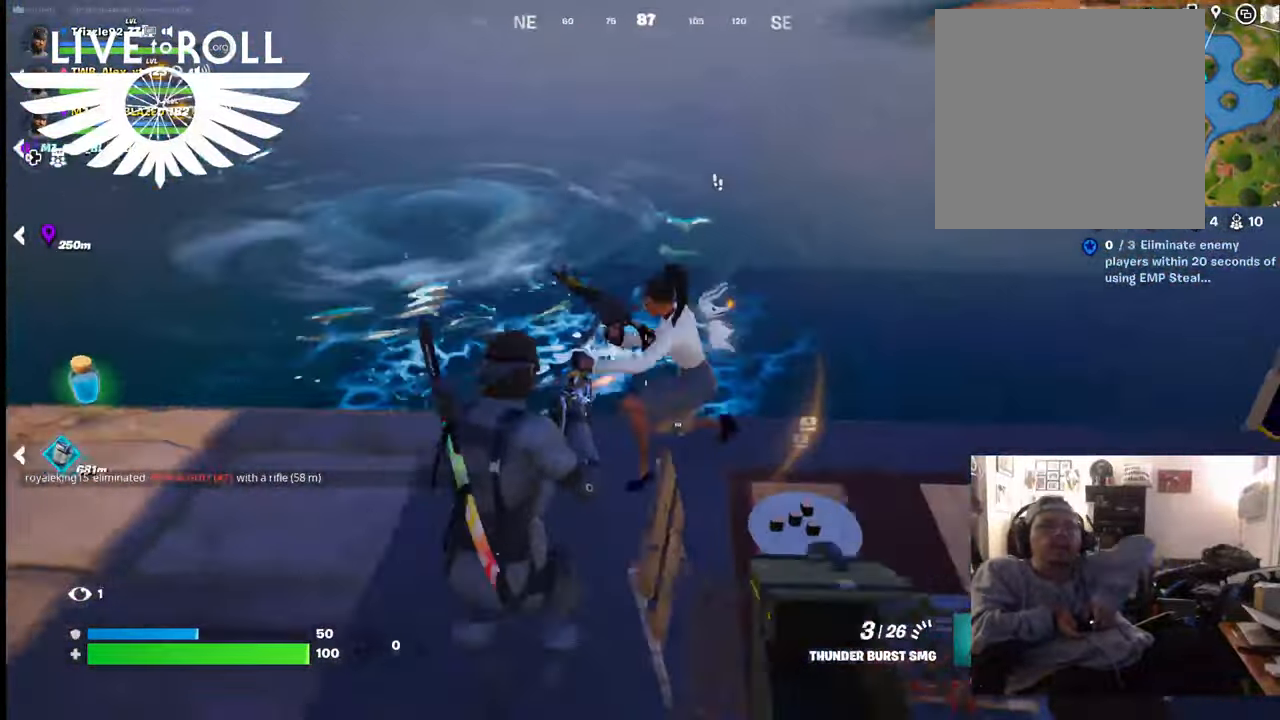
{"buttons": ["R2"], "left_stick": "right", "right_stick": "center", "events": [[67, "left_stick", "center"], [200, "left_stick", "right"]]}
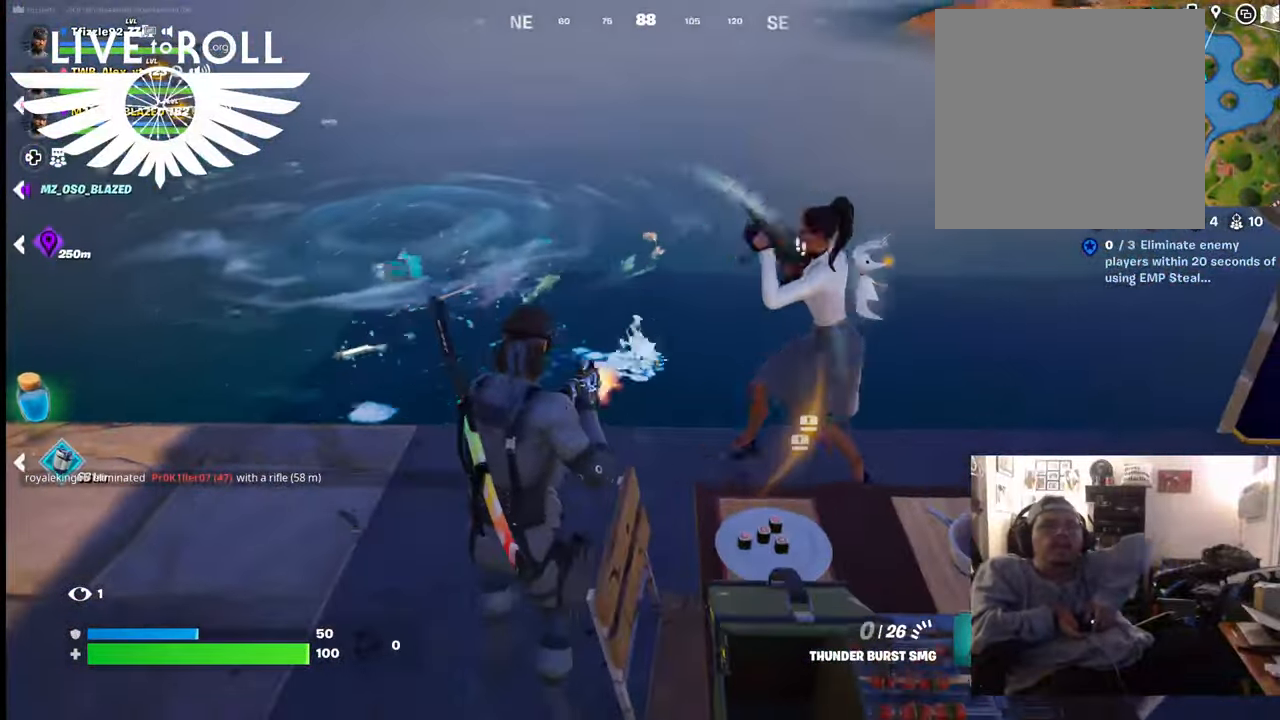
{"buttons": ["R2"], "left_stick": "up", "right_stick": "center", "events": [[67, "right_stick", "right"], [500, "left_stick", "up"], [500, "right_stick", "center"]]}
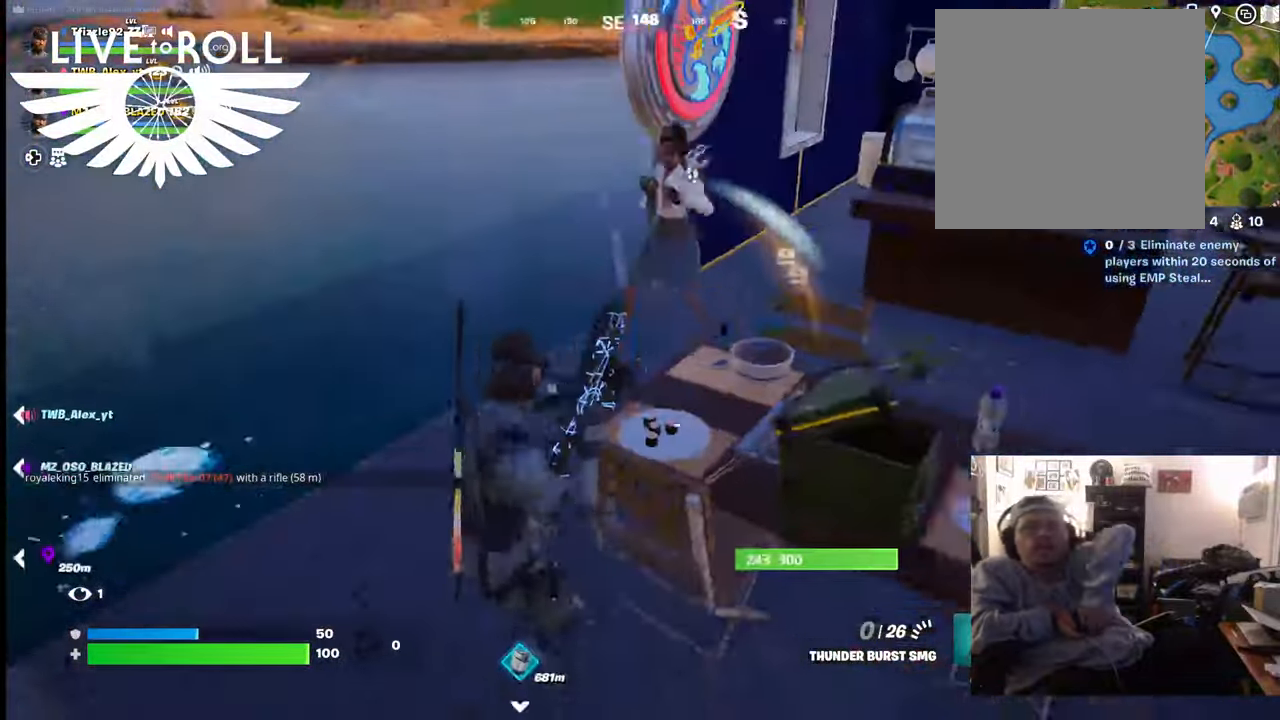
{"buttons": ["L1"], "left_stick": "left", "right_stick": "center", "events": [[34, "left_stick", "up-left"], [167, "R2", "up"], [167, "left_stick", "left"], [234, "L1", "down"], [334, "L3", "down"], [334, "left_stick", "down"], [400, "L3", "up"], [467, "left_stick", "left"]]}
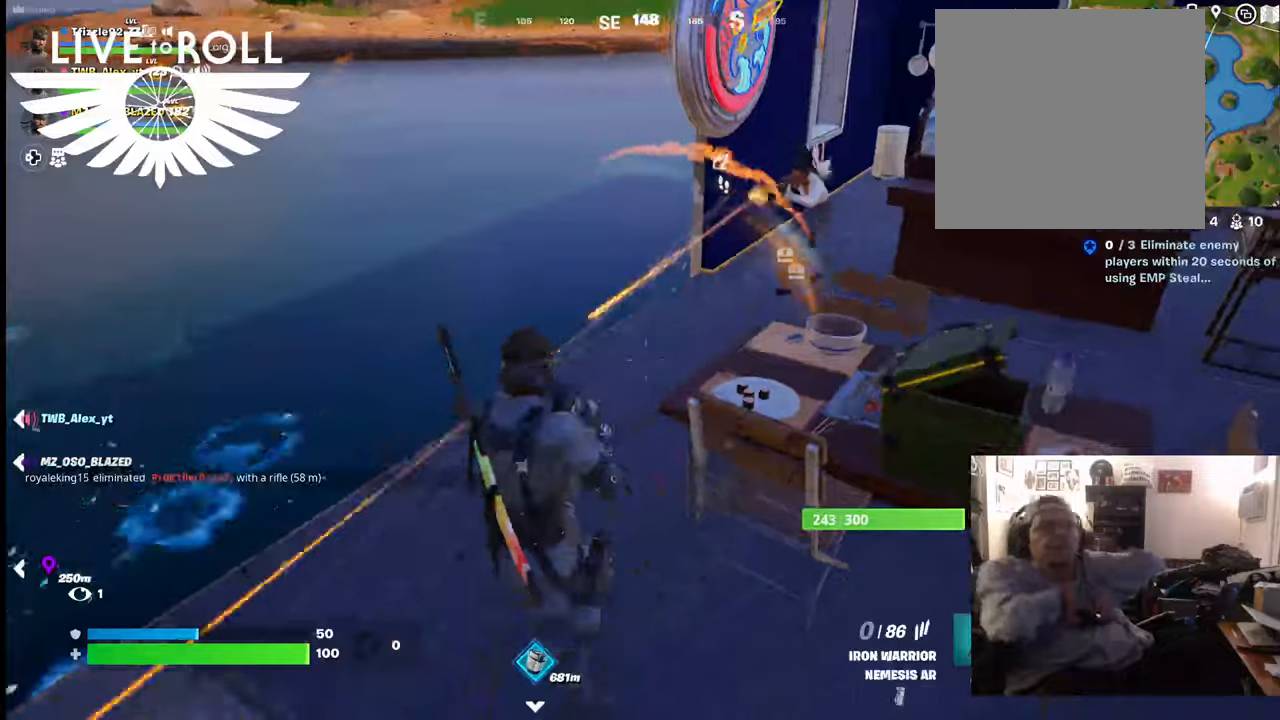
{"buttons": [], "left_stick": "up-left", "right_stick": "right", "events": [[134, "right_stick", "up"], [167, "L1", "up"], [200, "right_stick", "down-right"], [300, "right_stick", "right"], [434, "left_stick", "up-left"]]}
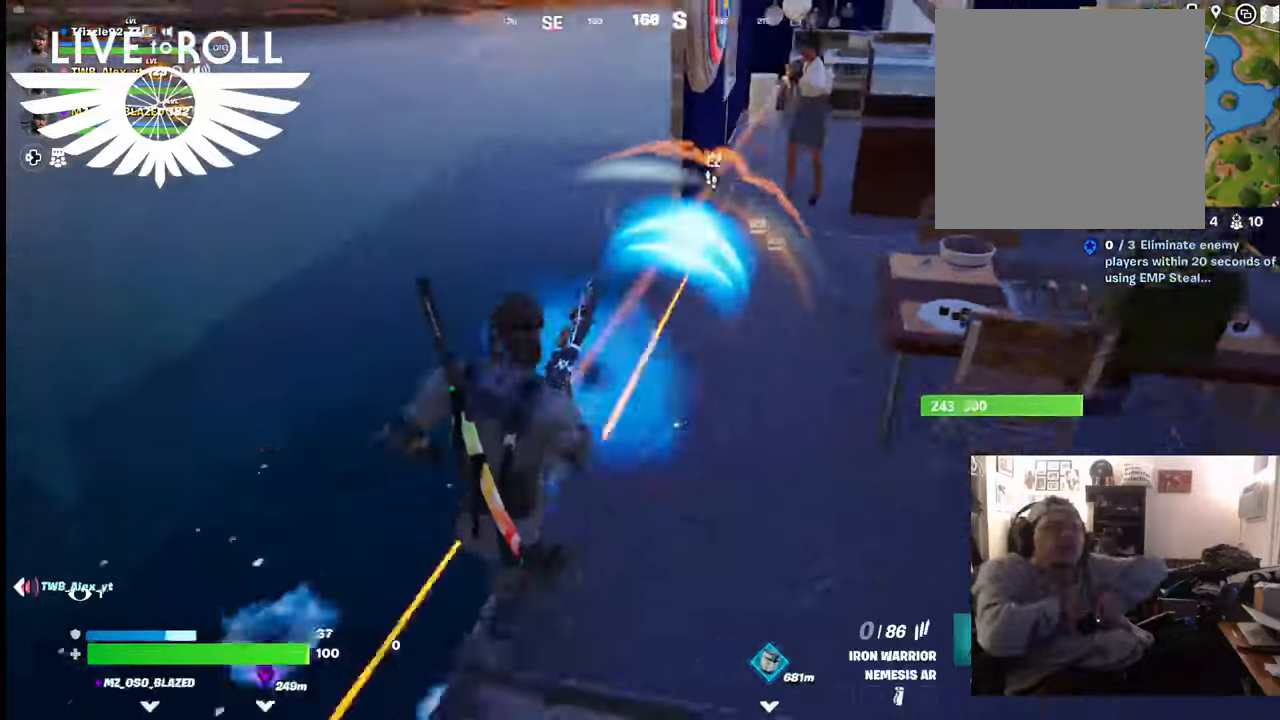
{"buttons": [], "left_stick": "up-right", "right_stick": "up", "events": [[67, "left_stick", "up-right"], [67, "right_stick", "up"], [134, "right_stick", "up-left"], [367, "right_stick", "up"]]}
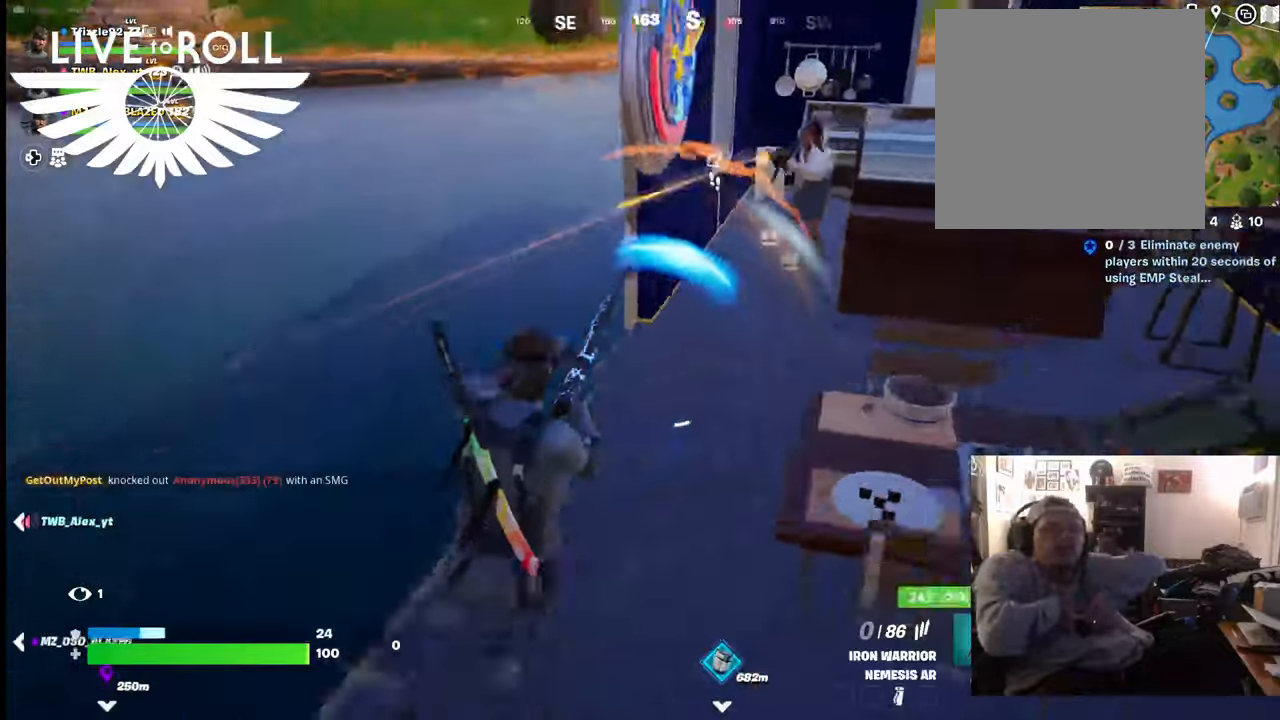
{"buttons": [], "left_stick": "up-right", "right_stick": "up-right", "events": [[34, "right_stick", "up-right"]]}
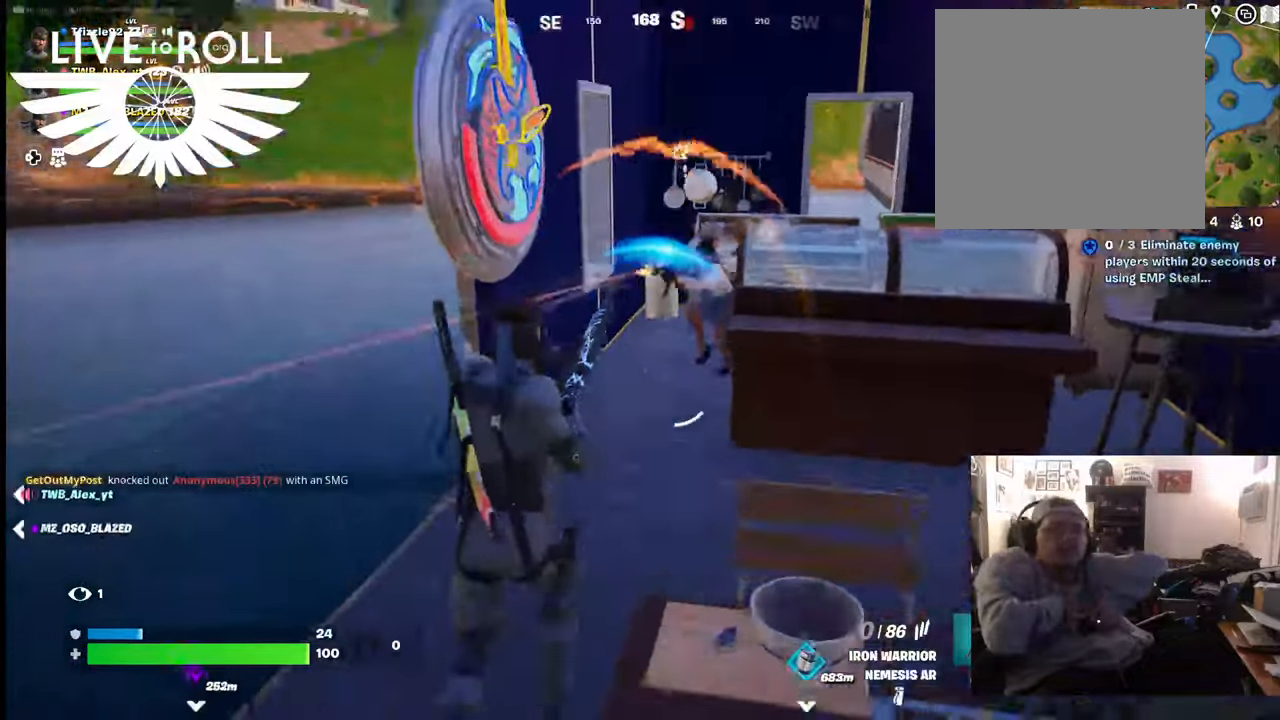
{"buttons": ["R2"], "left_stick": "up-left", "right_stick": "center", "events": [[134, "right_stick", "center"], [334, "R2", "down"], [467, "left_stick", "up-left"]]}
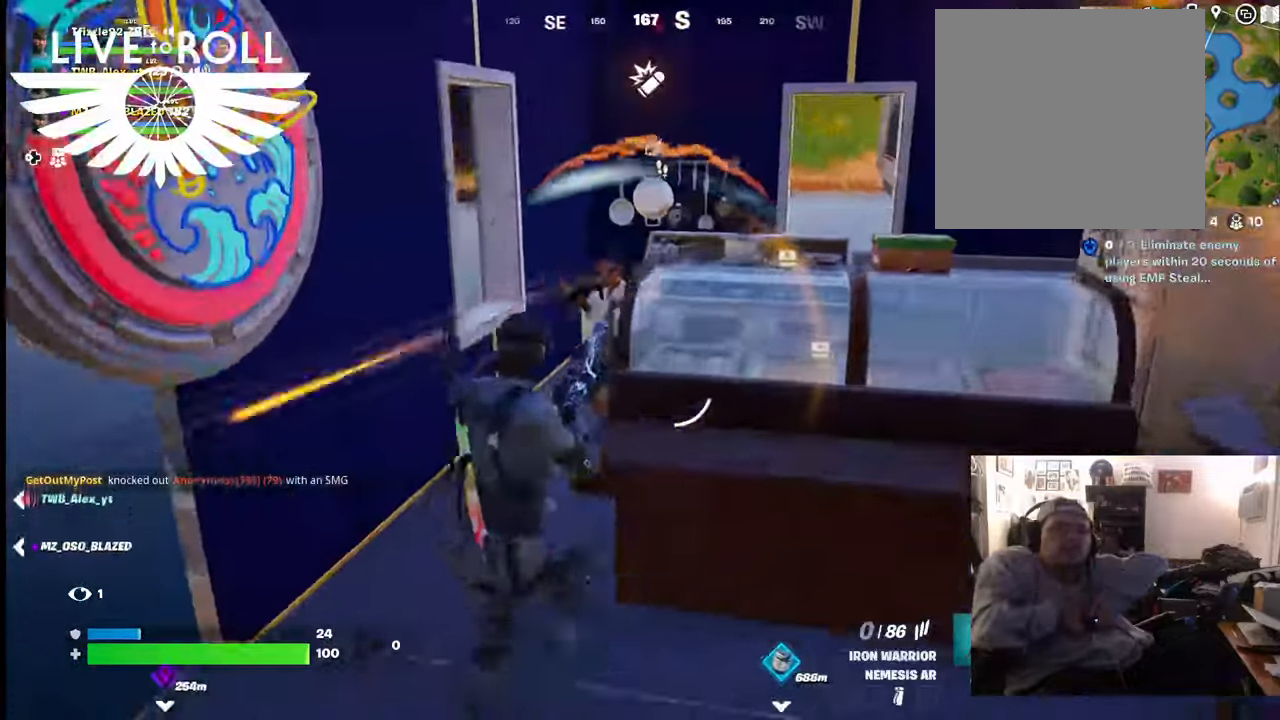
{"buttons": ["R2"], "left_stick": "down", "right_stick": "center", "events": [[300, "left_stick", "down-left"], [400, "left_stick", "down"]]}
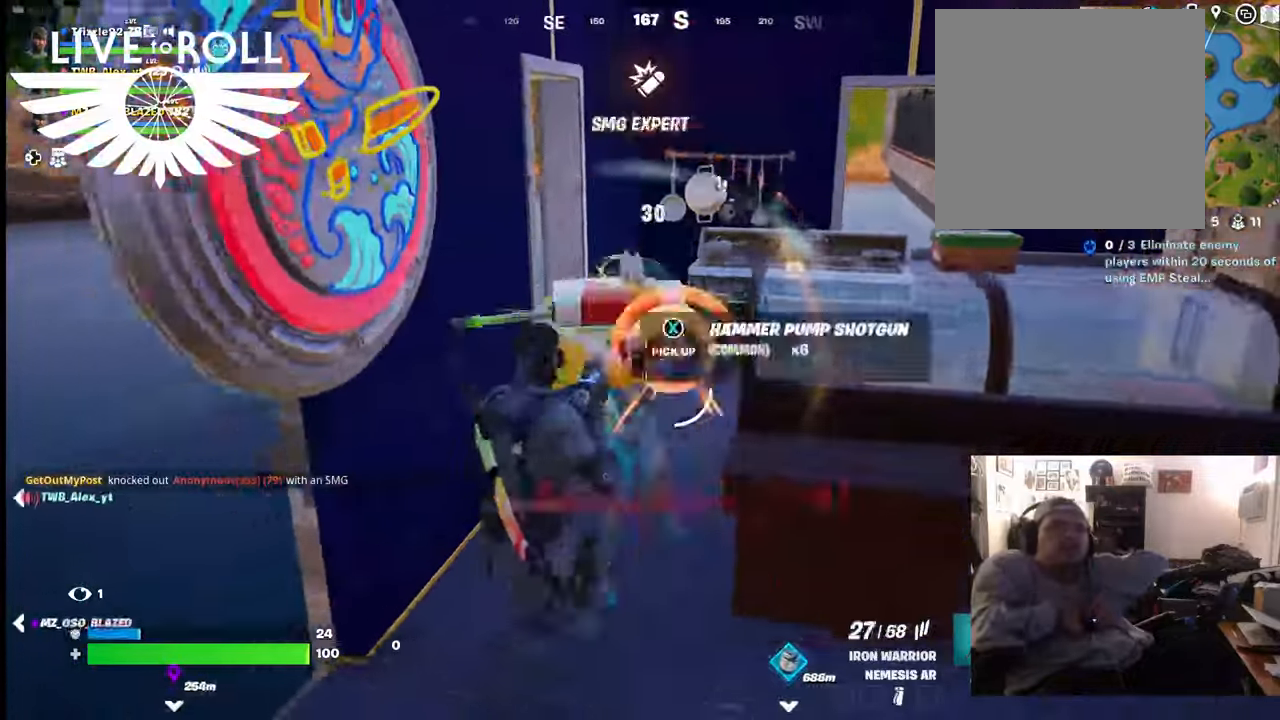
{"buttons": [], "left_stick": "down", "right_stick": "center", "events": [[500, "R2", "up"]]}
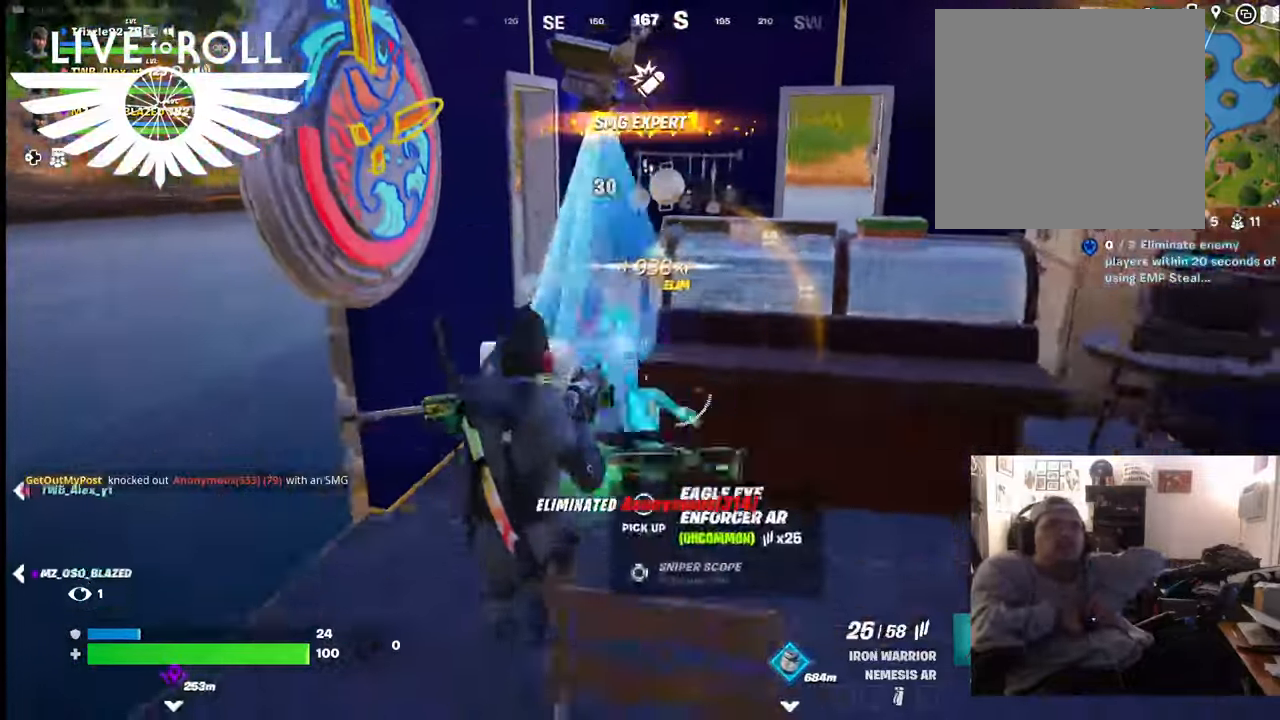
{"buttons": [], "left_stick": "up", "right_stick": "center", "events": [[67, "left_stick", "left"], [134, "left_stick", "up-left"], [400, "left_stick", "up"]]}
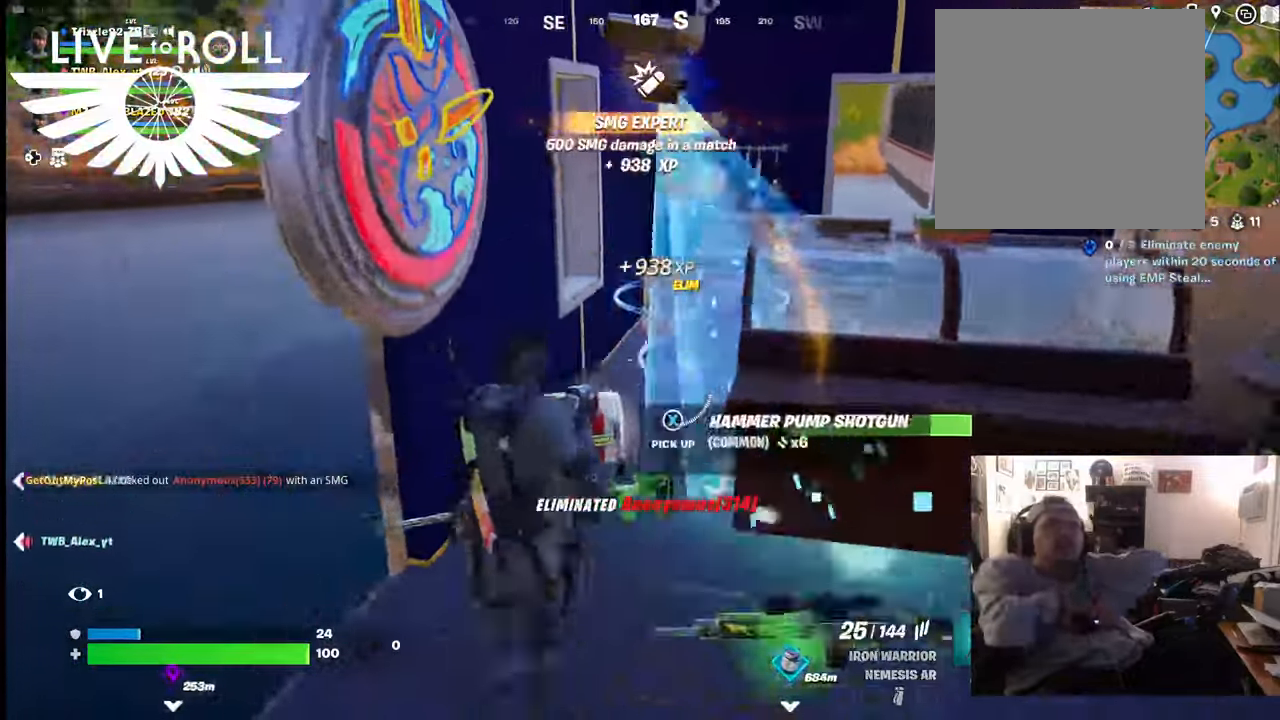
{"buttons": [], "left_stick": "up", "right_stick": "right", "events": [[434, "right_stick", "right"]]}
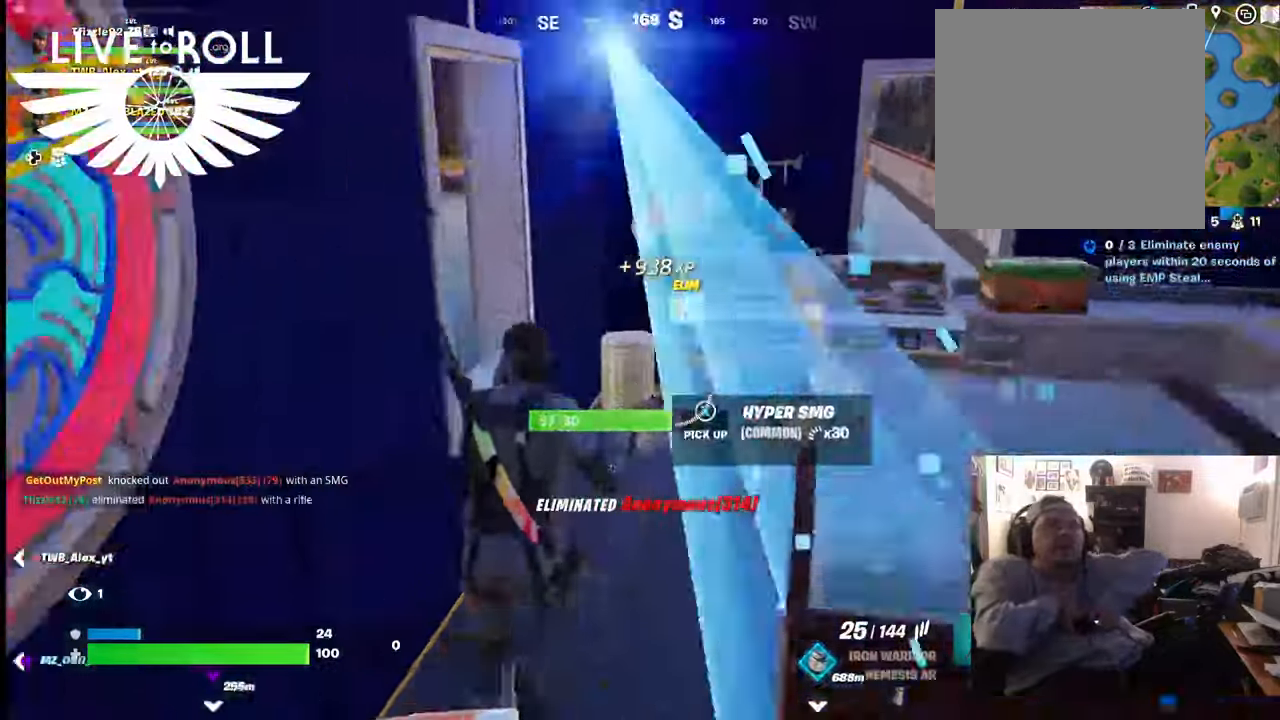
{"buttons": [], "left_stick": "center", "right_stick": "right", "events": [[367, "left_stick", "center"]]}
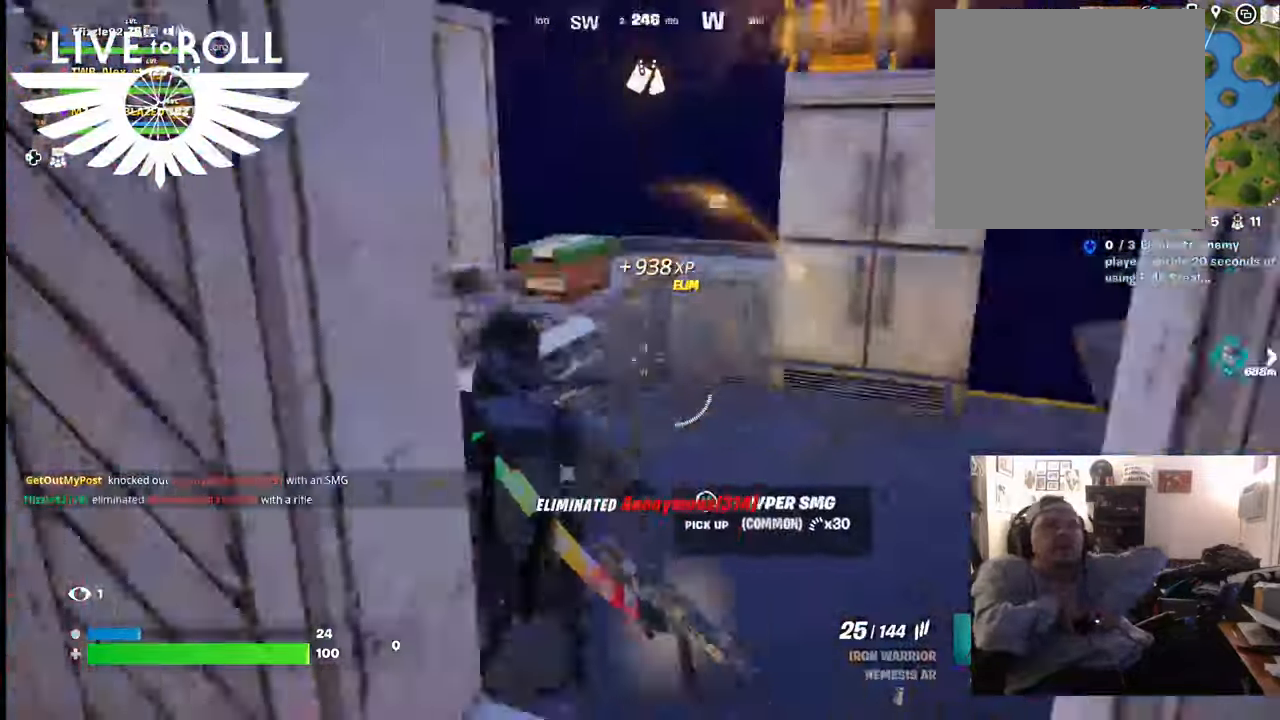
{"buttons": [], "left_stick": "center", "right_stick": "right", "events": []}
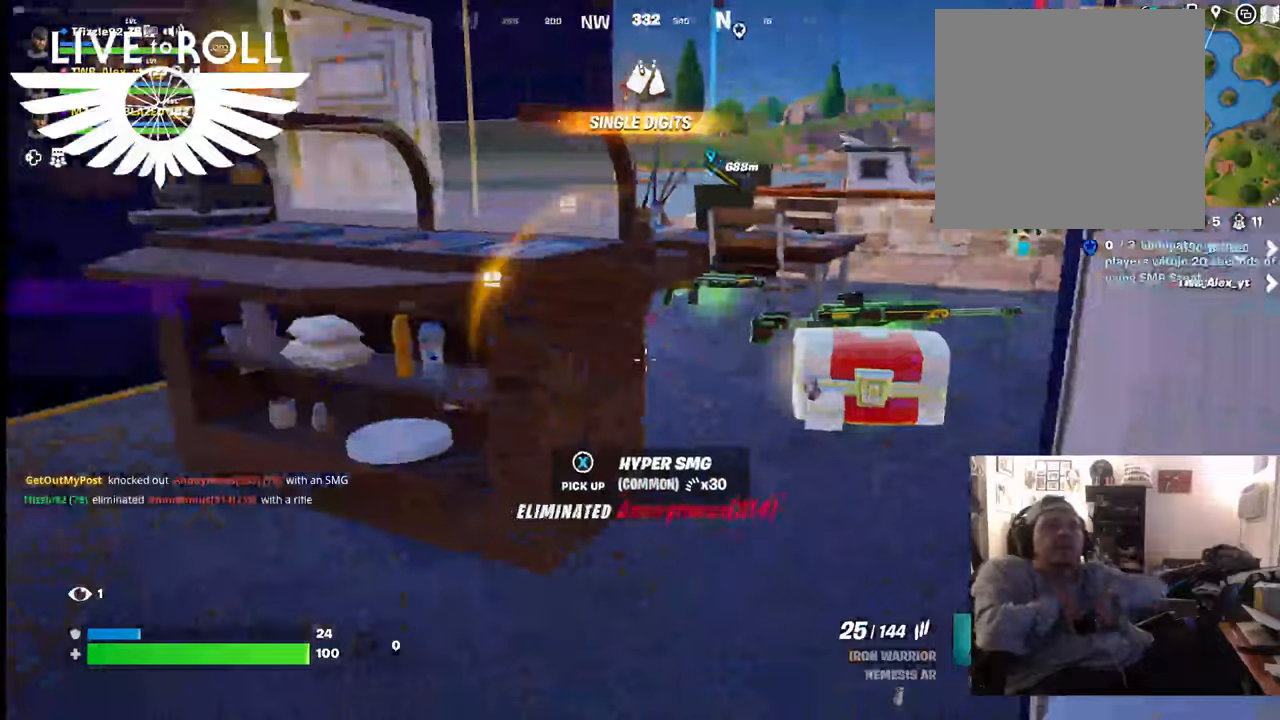
{"buttons": [], "left_stick": "up", "right_stick": "right", "events": [[100, "left_stick", "up"]]}
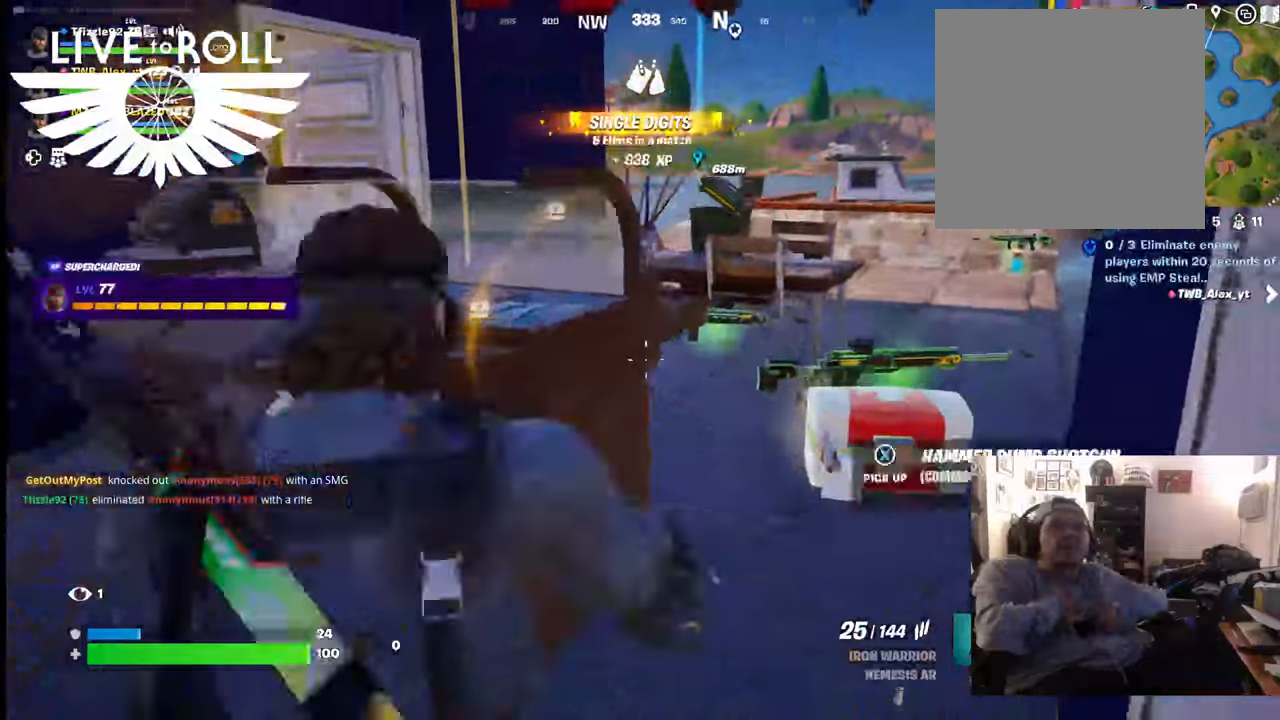
{"buttons": [], "left_stick": "up", "right_stick": "center", "events": [[267, "right_stick", "center"]]}
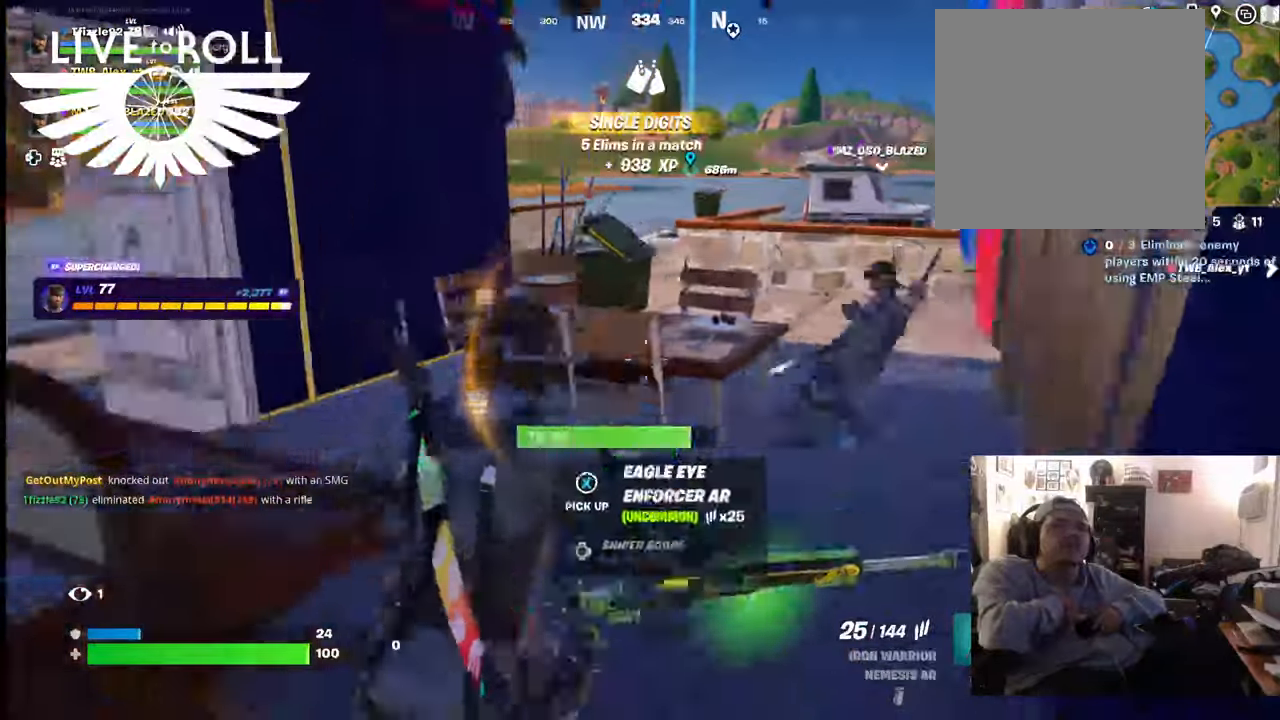
{"buttons": [], "left_stick": "left", "right_stick": "left", "events": [[134, "right_stick", "left"], [334, "left_stick", "center"], [500, "left_stick", "left"]]}
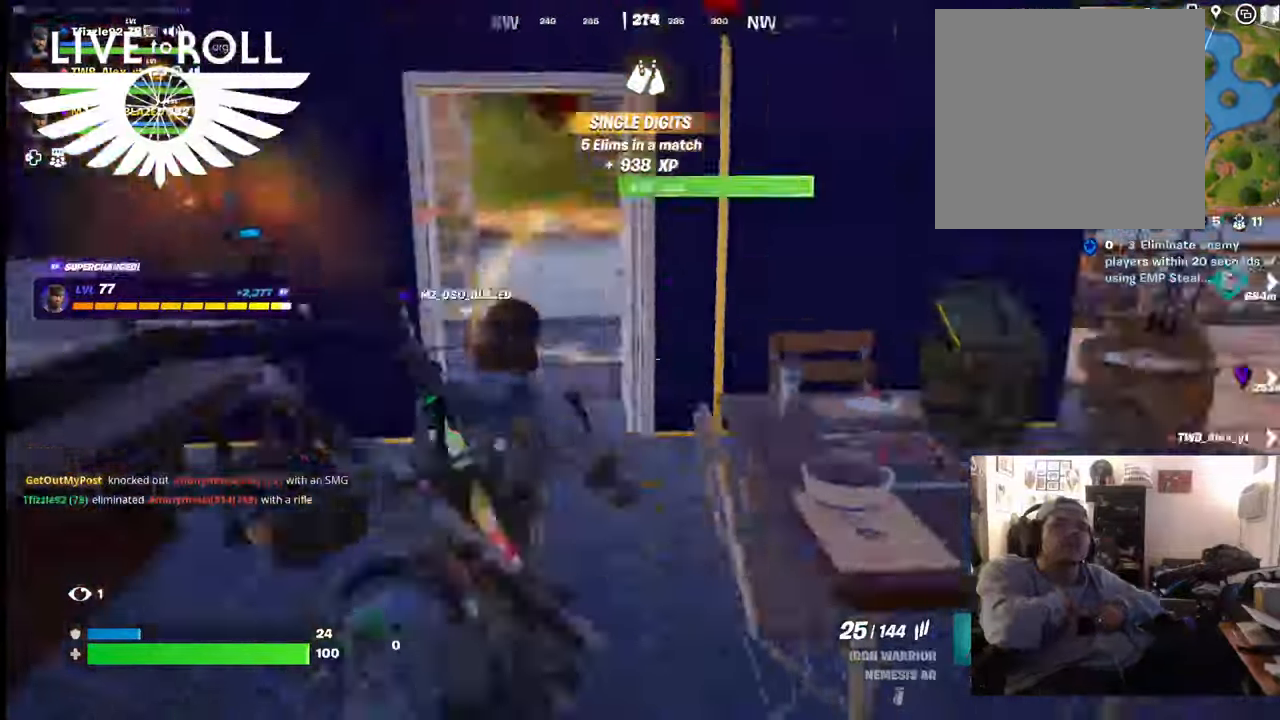
{"buttons": [], "left_stick": "left", "right_stick": "center", "events": [[467, "right_stick", "center"]]}
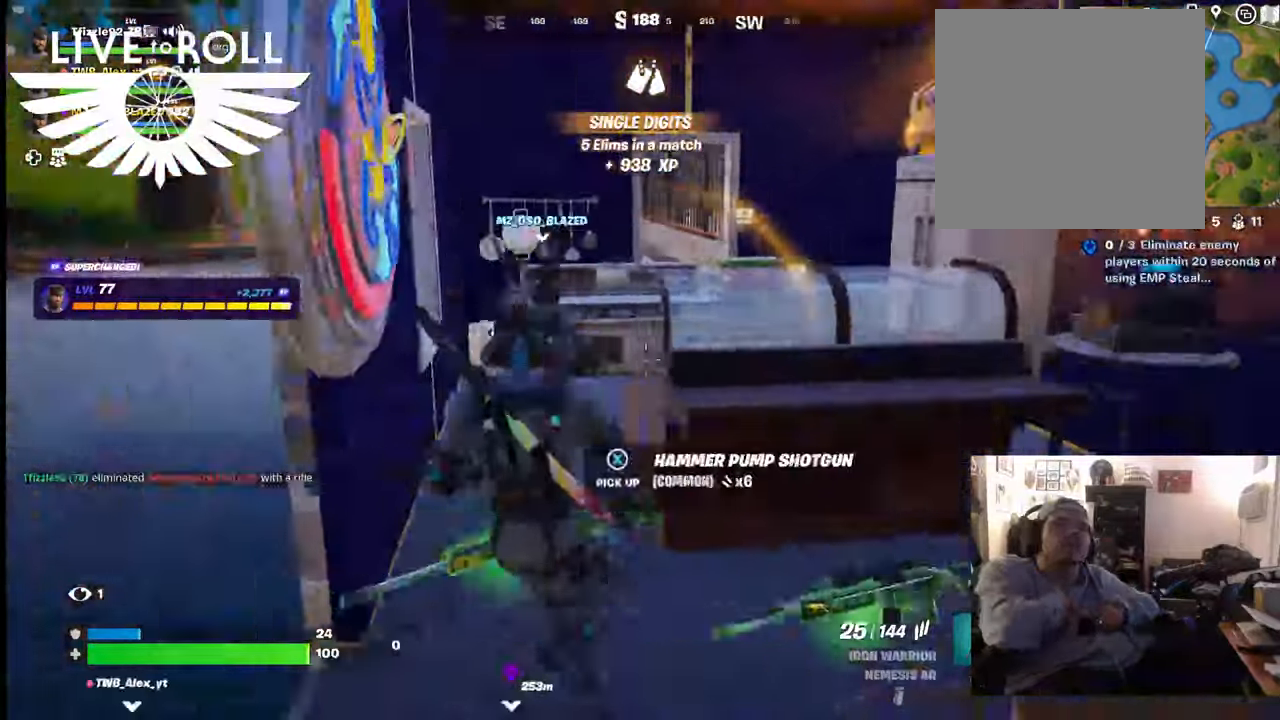
{"buttons": [], "left_stick": "up", "right_stick": "right", "events": [[200, "left_stick", "up-left"], [300, "left_stick", "up"], [367, "right_stick", "right"]]}
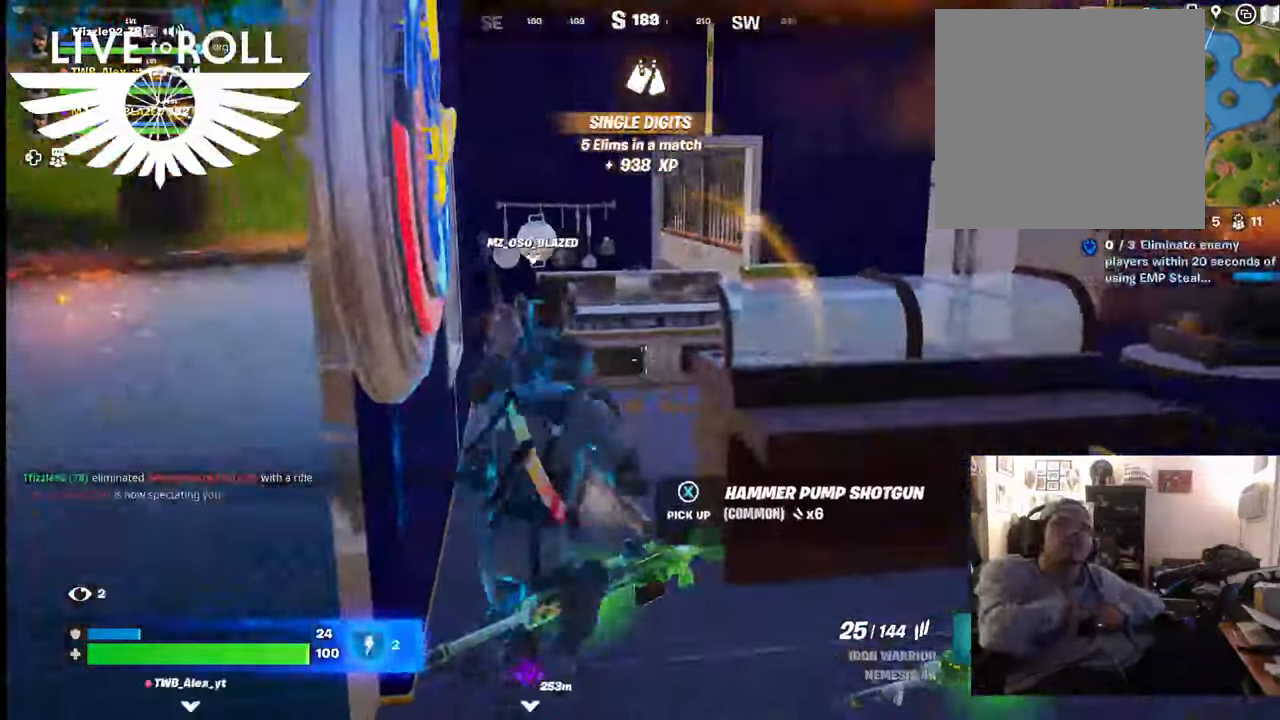
{"buttons": [], "left_stick": "up", "right_stick": "center", "events": [[467, "right_stick", "center"]]}
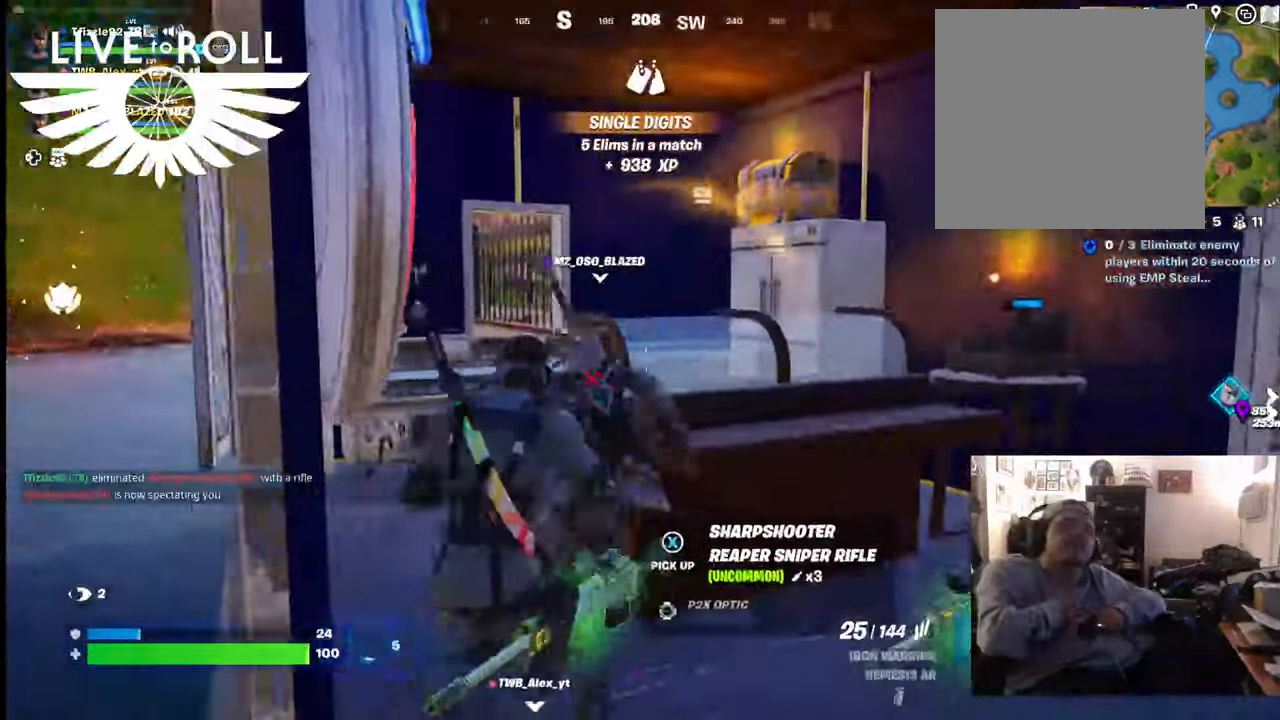
{"buttons": [], "left_stick": "up", "right_stick": "center", "events": [[200, "A", "down"], [334, "A", "up"]]}
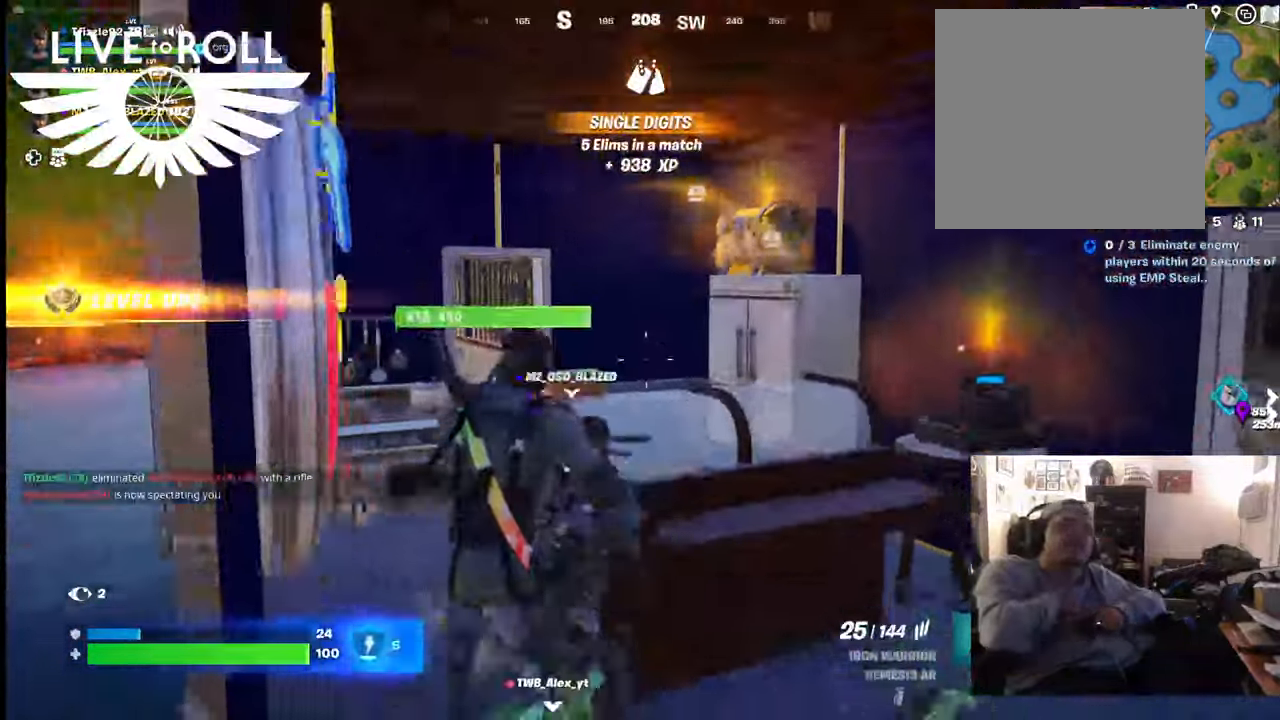
{"buttons": [], "left_stick": "up", "right_stick": "center", "events": []}
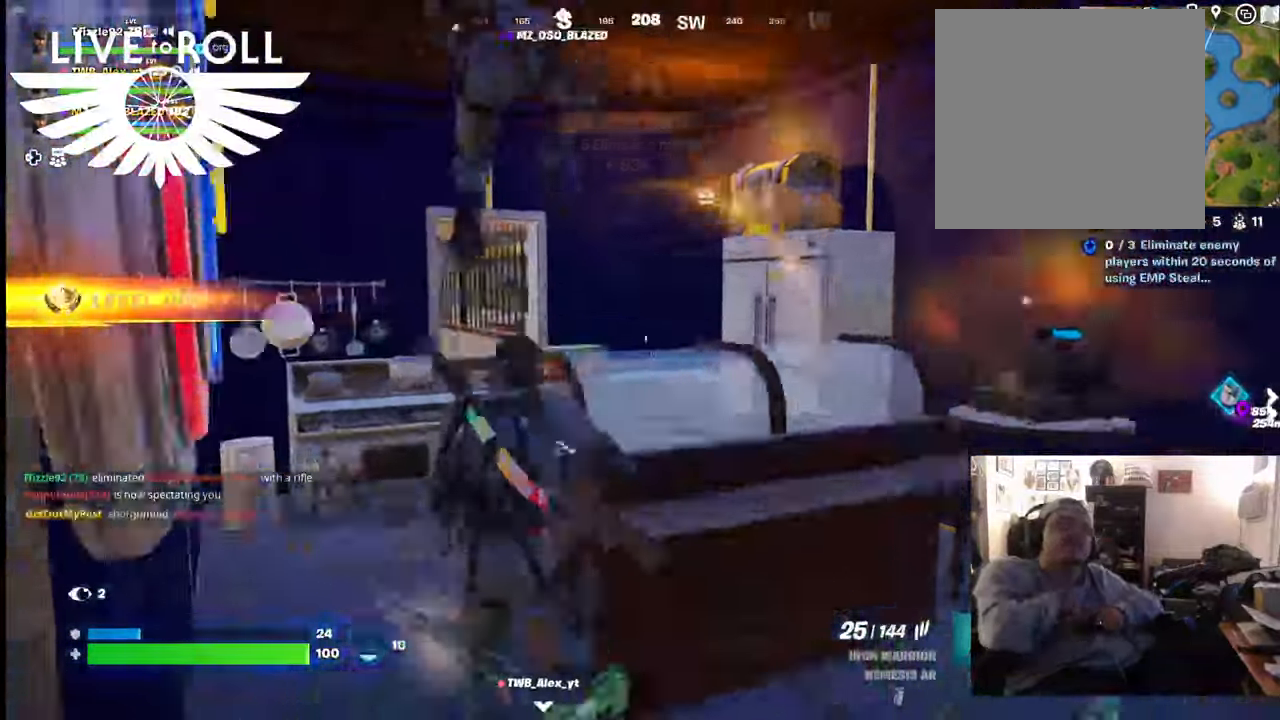
{"buttons": [], "left_stick": "up", "right_stick": "right", "events": [[34, "A", "down"], [134, "A", "up"], [467, "right_stick", "right"]]}